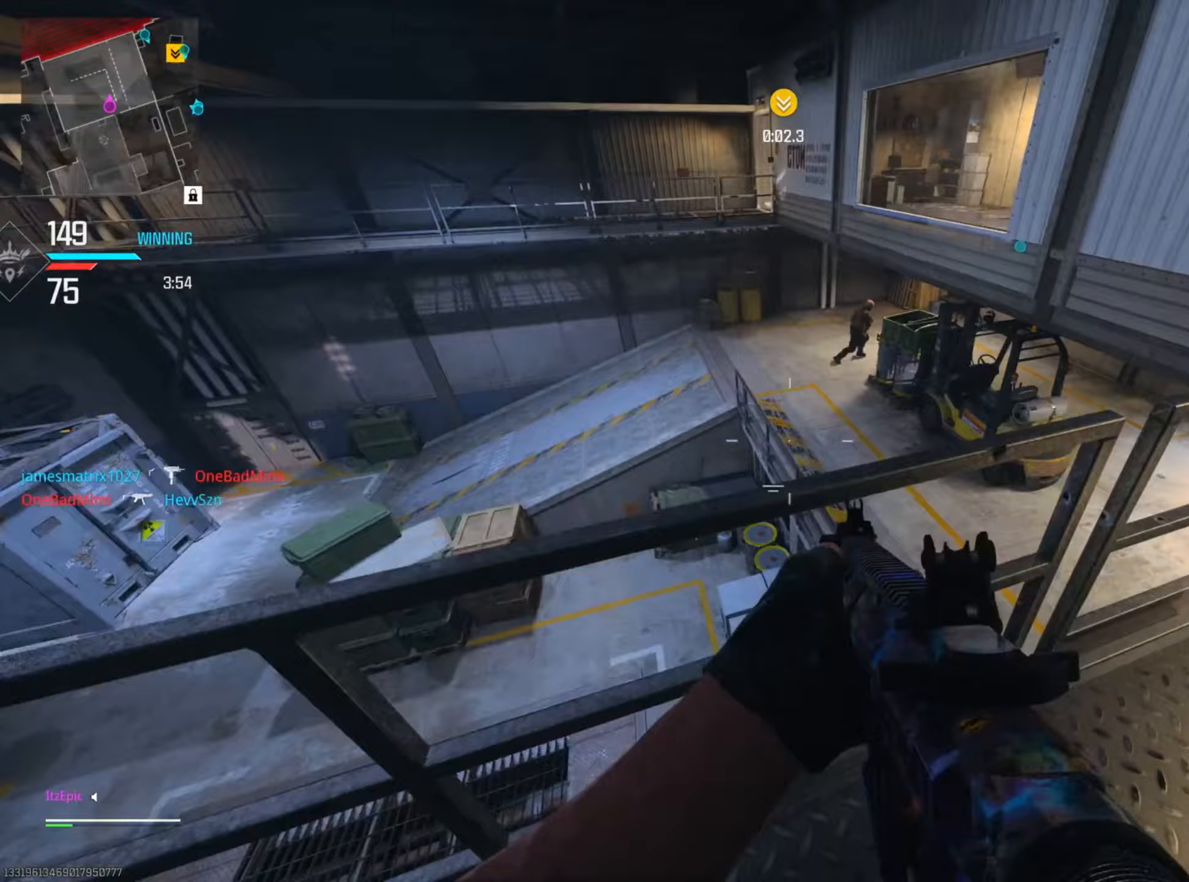
Gameplay with a controller (PlayStation layout); each line is a JSON object with the inputs held at the frame after it (dt_ms = milliseconds from this image to that frame). "events" lists button and stick changes between this image and that frame as [ms after this image, input, new state], when the widget could be followed in between. Not read: R2.
{"dt_ms": 267, "buttons": ["L2"], "left_stick": "left", "right_stick": "right", "events": [[50, "left_stick", "center"], [200, "right_stick", "right"], [234, "L2", "down"], [267, "left_stick", "left"]]}
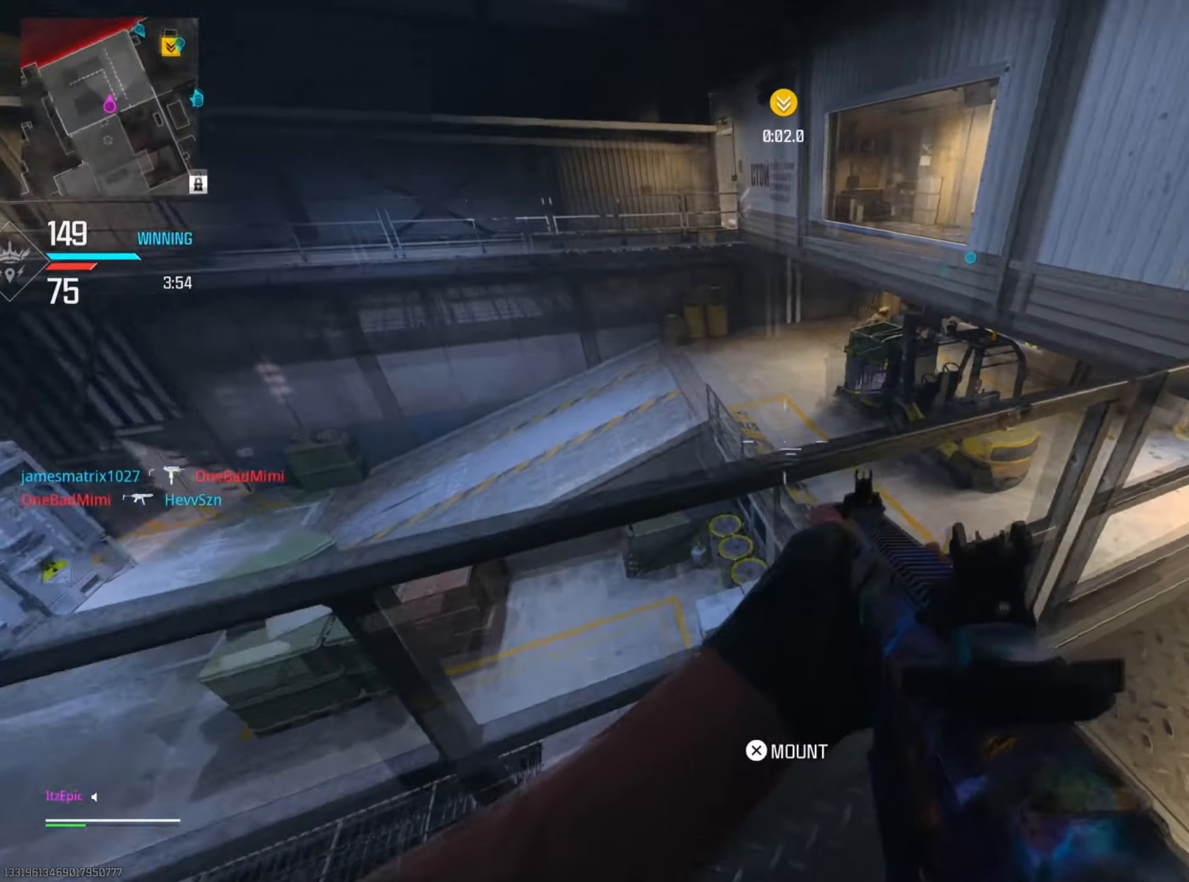
{"dt_ms": 500, "buttons": ["L2"], "left_stick": "down-left", "right_stick": "up", "events": [[100, "right_stick", "center"], [150, "left_stick", "down-left"], [150, "right_stick", "right"], [317, "right_stick", "up-left"], [367, "right_stick", "up"]]}
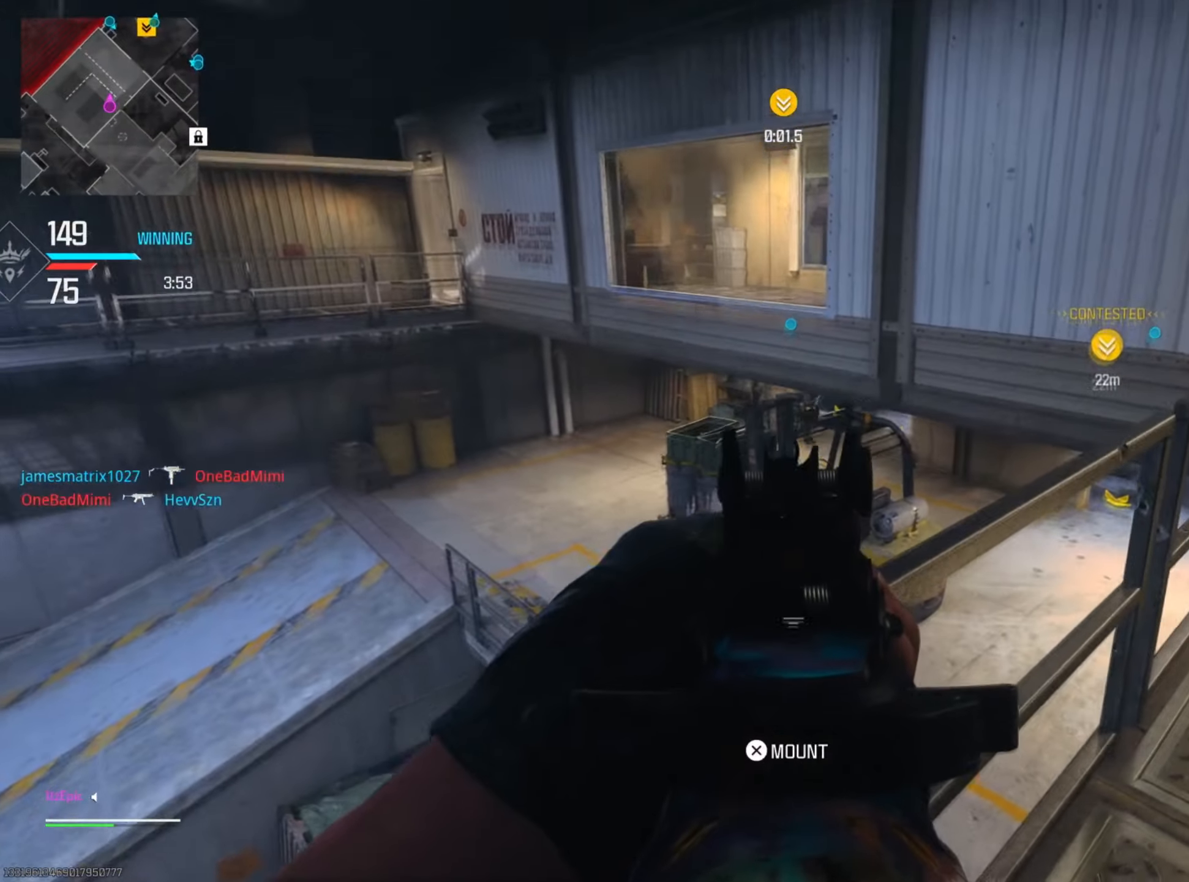
{"dt_ms": 501, "buttons": ["L2"], "left_stick": "down", "right_stick": "center", "events": [[101, "right_stick", "right"], [317, "right_stick", "center"], [501, "left_stick", "down"]]}
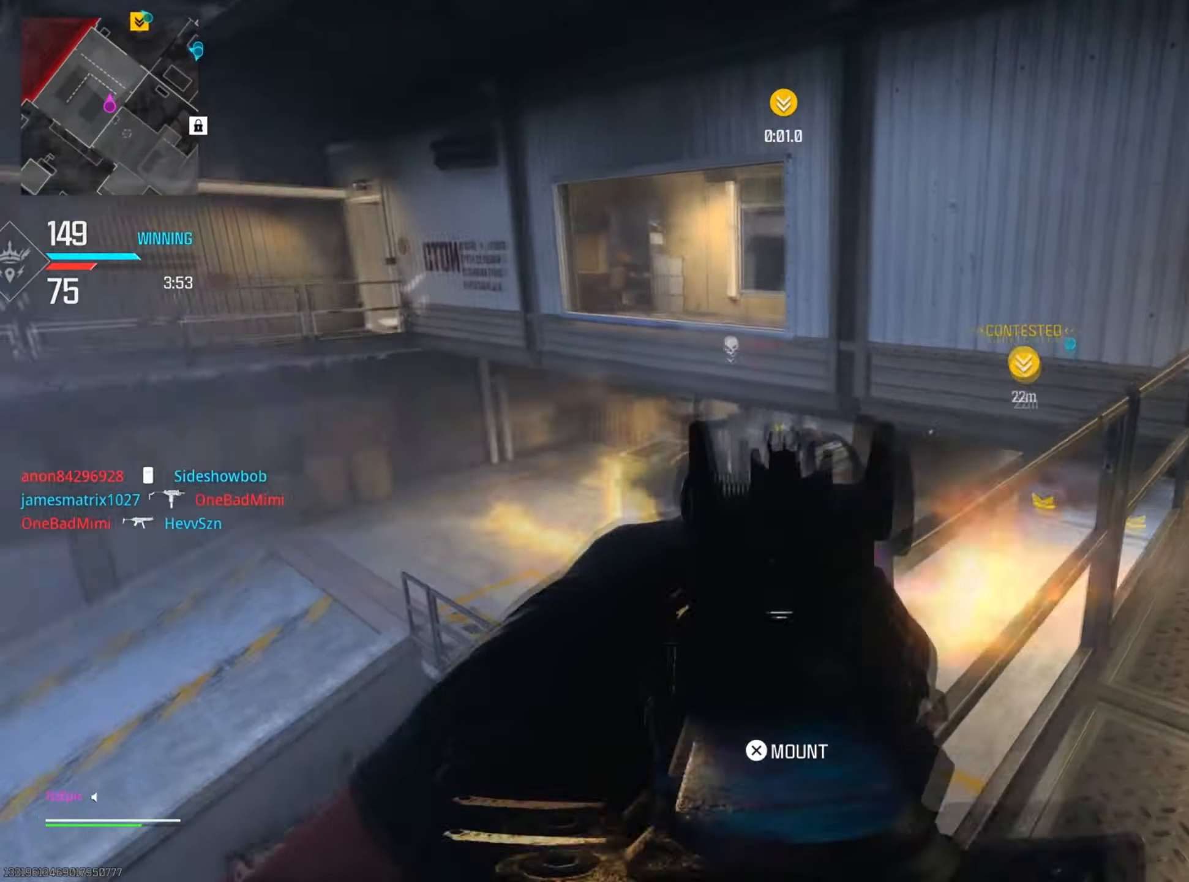
{"dt_ms": 500, "buttons": ["L2"], "left_stick": "up-right", "right_stick": "down", "events": [[17, "left_stick", "down-right"], [167, "right_stick", "right"], [350, "right_stick", "center"], [400, "left_stick", "up-right"], [400, "right_stick", "left"], [500, "right_stick", "down"]]}
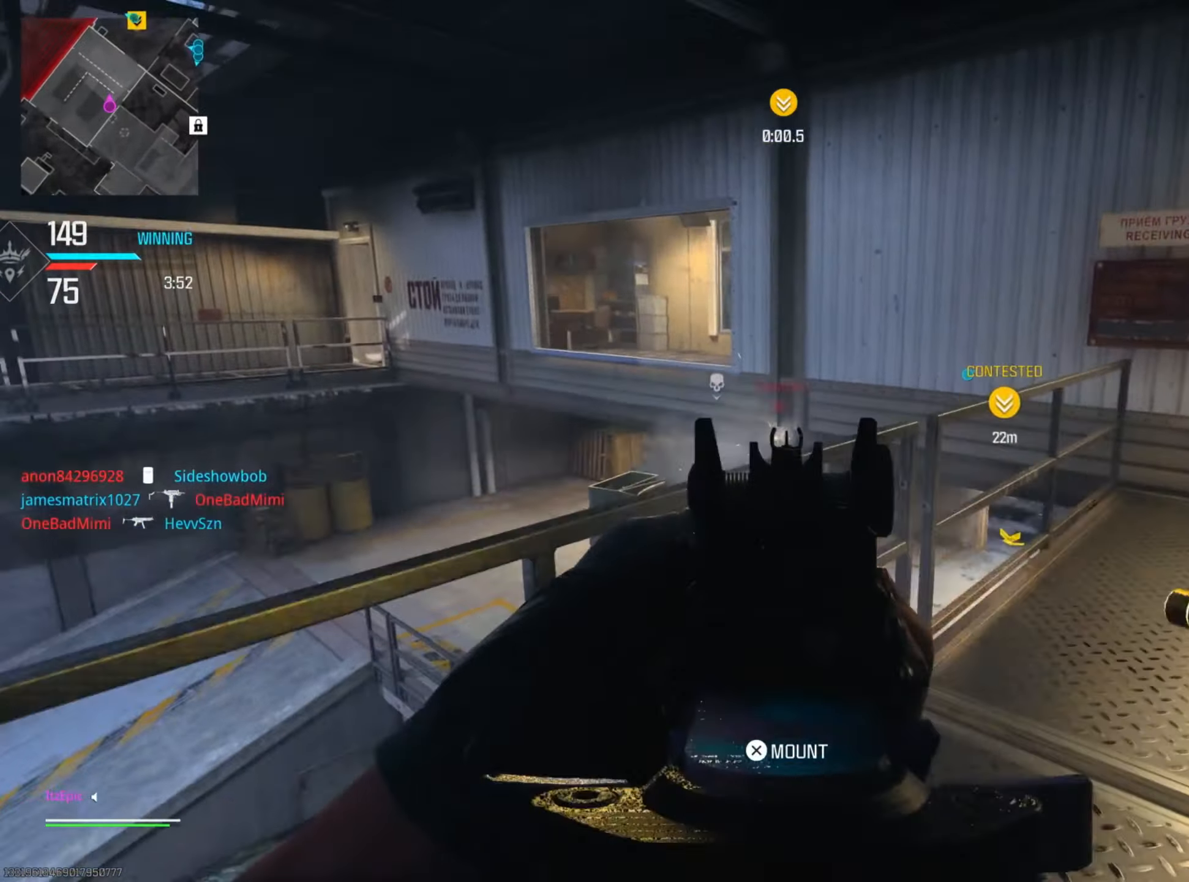
{"dt_ms": 501, "buttons": [], "left_stick": "up", "right_stick": "center", "events": [[50, "L2", "up"], [84, "right_stick", "down-right"], [201, "right_stick", "right"], [317, "right_stick", "center"], [418, "left_stick", "up"]]}
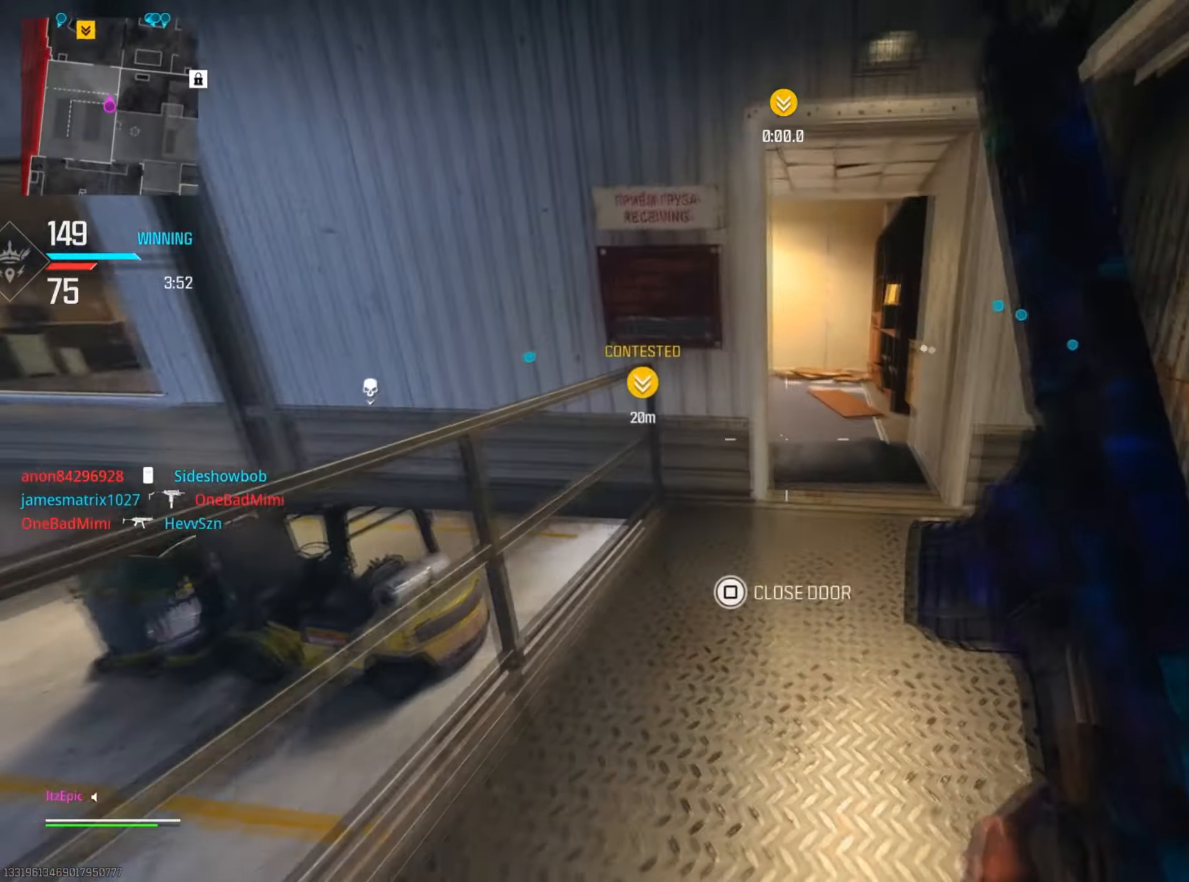
{"dt_ms": 500, "buttons": [], "left_stick": "up", "right_stick": "center", "events": [[33, "left_stick", "up-right"], [33, "right_stick", "right"], [200, "right_stick", "left"], [334, "left_stick", "up"], [500, "right_stick", "center"]]}
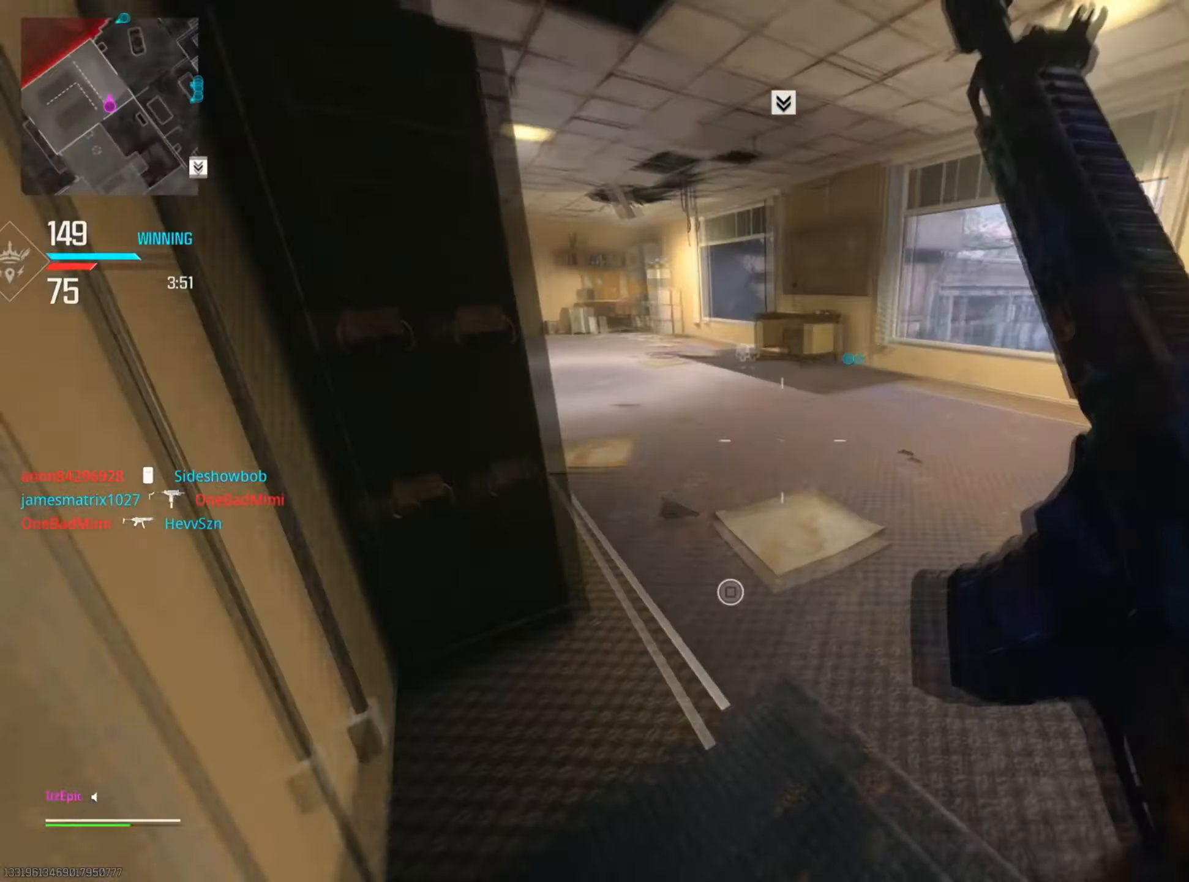
{"dt_ms": 501, "buttons": ["R3"], "left_stick": "up-right", "right_stick": "down", "events": [[17, "right_stick", "right"], [151, "left_stick", "up-right"], [234, "right_stick", "down"], [284, "right_stick", "down-left"], [434, "R3", "down"], [451, "right_stick", "down"]]}
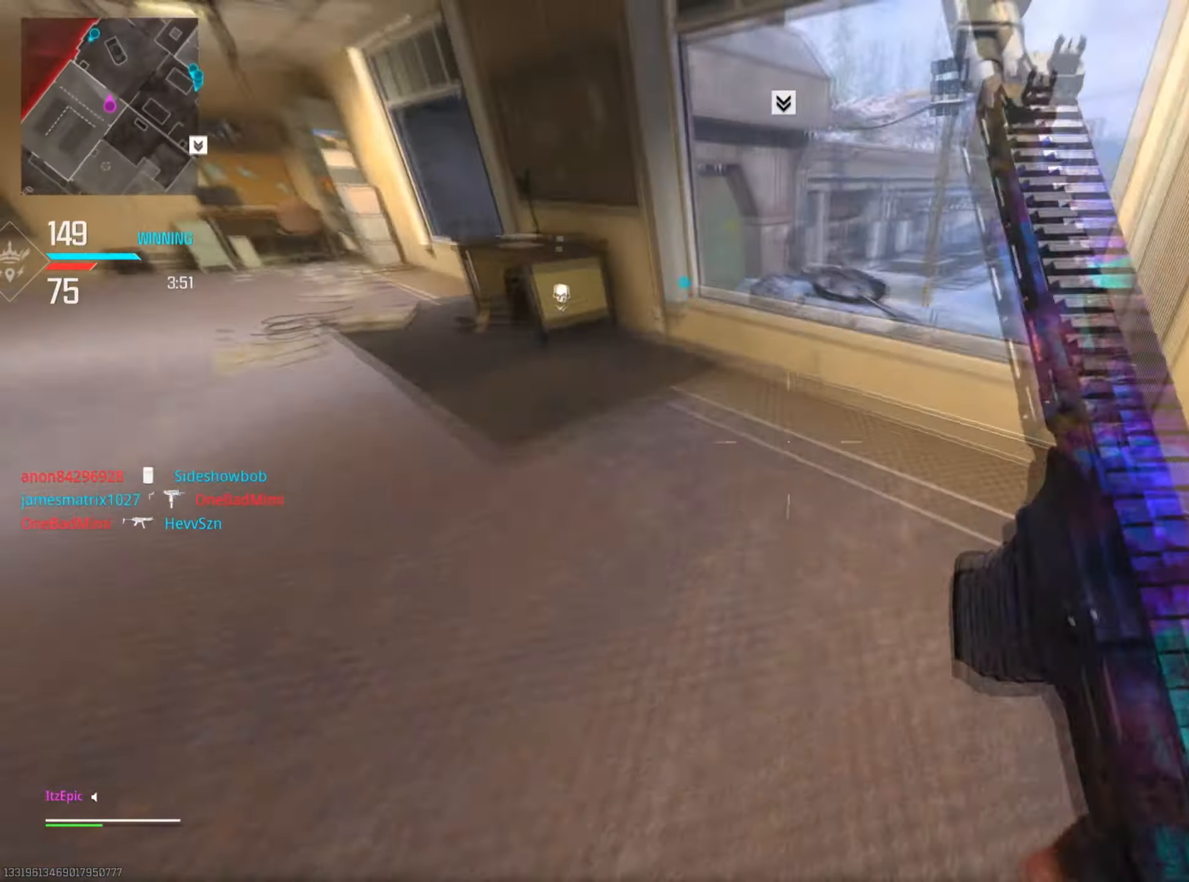
{"dt_ms": 500, "buttons": ["L2"], "left_stick": "left", "right_stick": "up", "events": [[83, "L2", "down"], [83, "right_stick", "down-left"], [100, "R3", "up"], [200, "right_stick", "center"], [267, "left_stick", "left"], [300, "right_stick", "left"], [384, "right_stick", "up"]]}
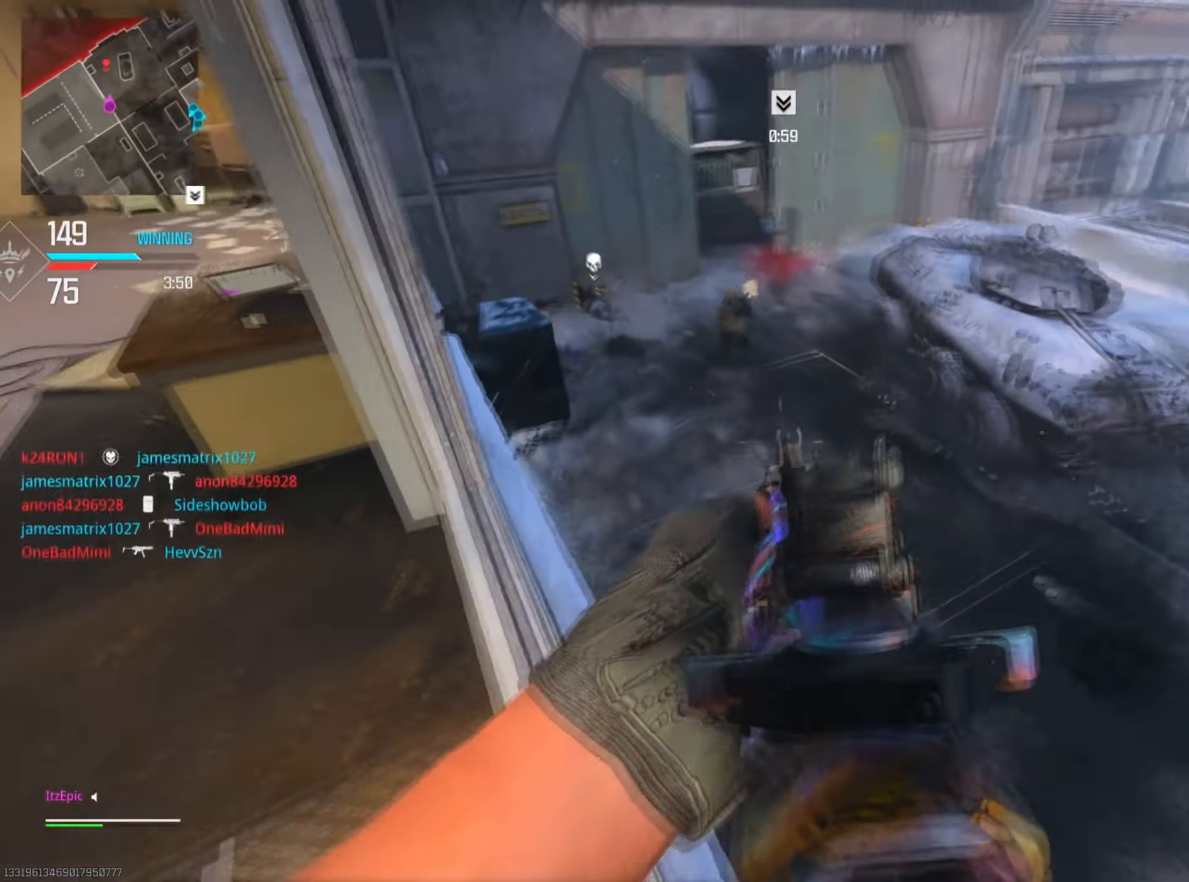
{"dt_ms": 501, "buttons": ["L2"], "left_stick": "down", "right_stick": "down-left", "events": [[84, "left_stick", "center"], [351, "right_stick", "down-right"], [468, "left_stick", "down"], [501, "right_stick", "down-left"]]}
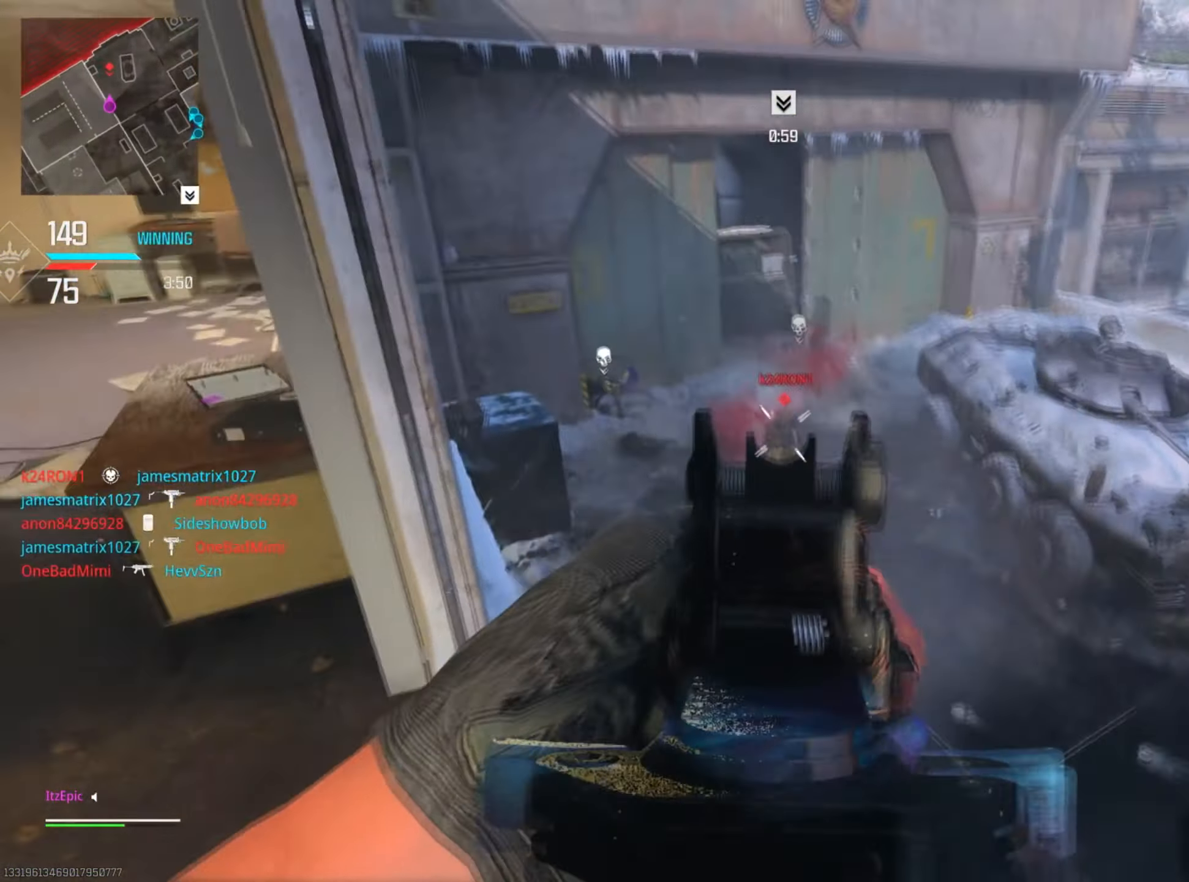
{"dt_ms": 500, "buttons": [], "left_stick": "down", "right_stick": "down-left", "events": [[450, "L2", "up"]]}
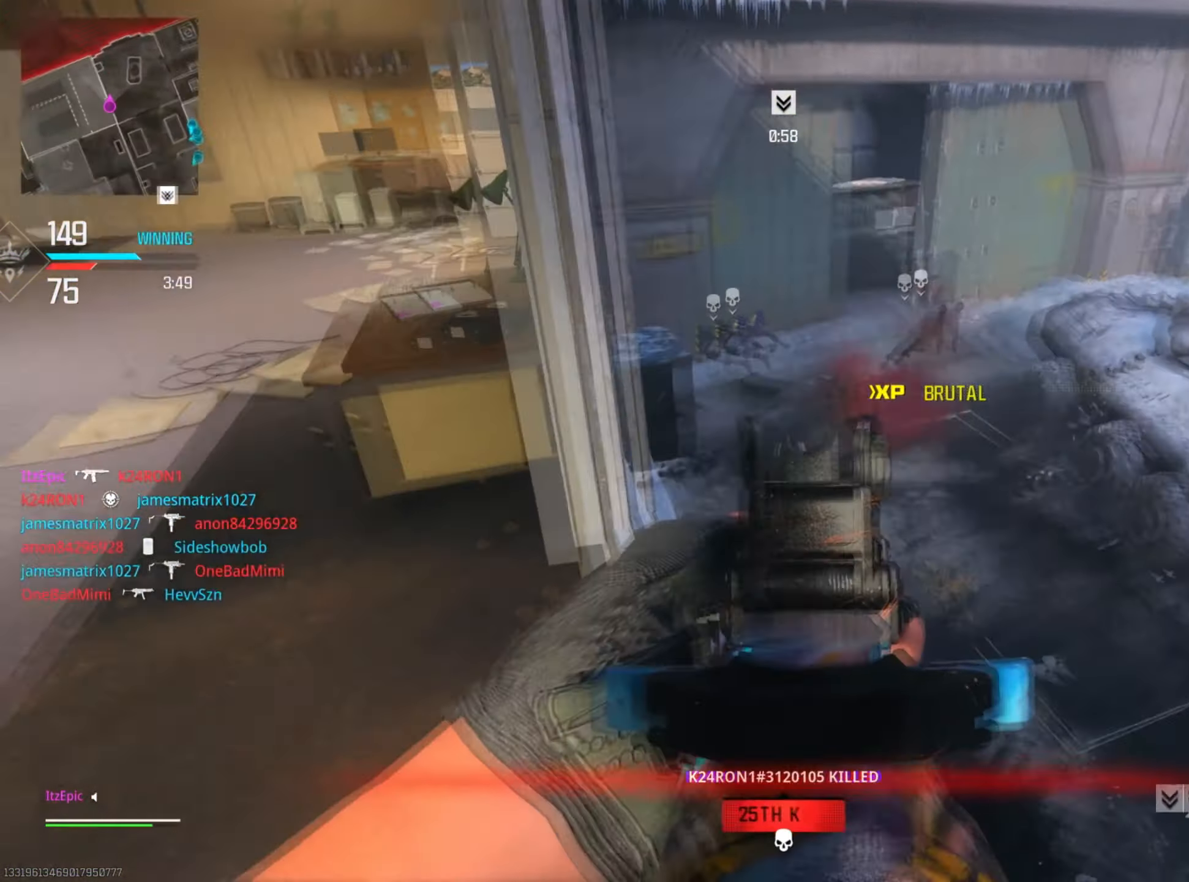
{"dt_ms": 501, "buttons": ["SQUARE"], "left_stick": "up", "right_stick": "center", "events": [[50, "right_stick", "left"], [101, "left_stick", "left"], [368, "right_stick", "center"], [384, "left_stick", "up"], [501, "SQUARE", "down"]]}
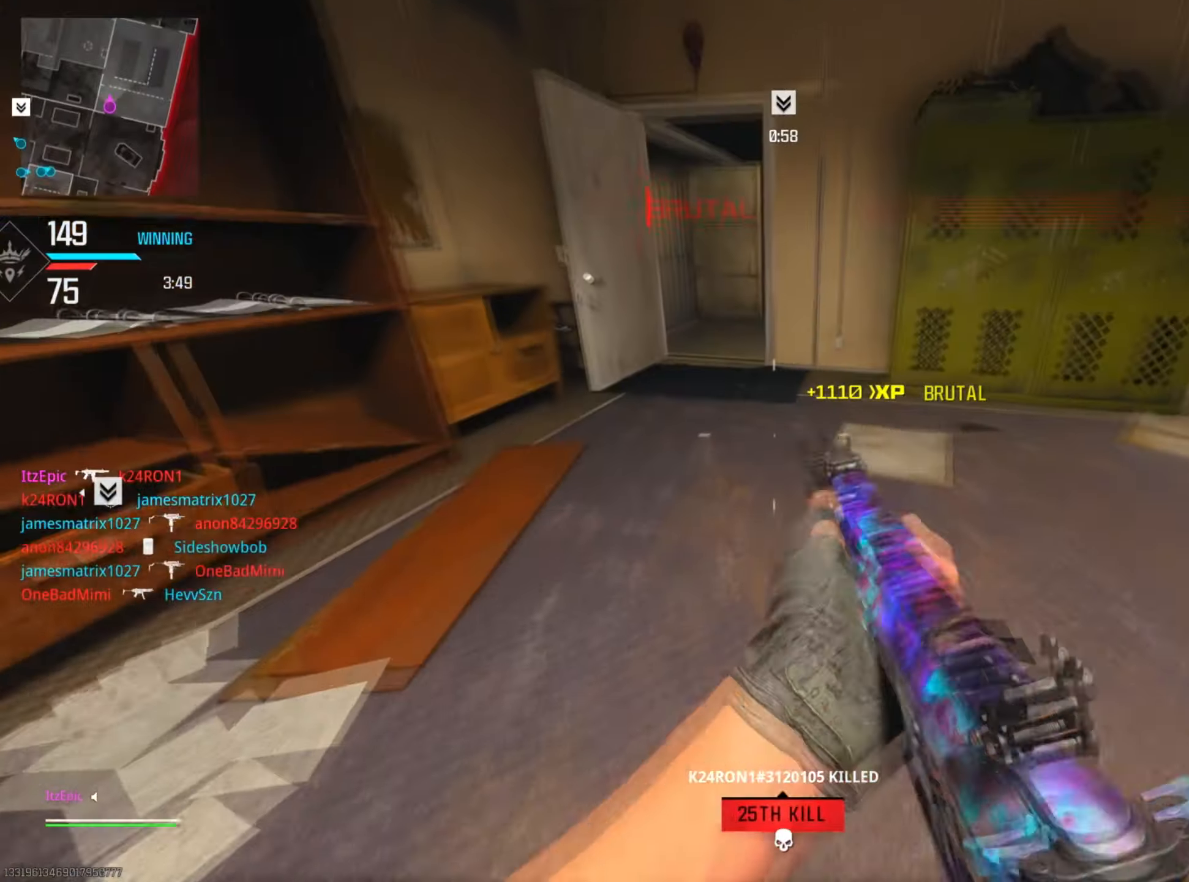
{"dt_ms": 501, "buttons": [], "left_stick": "up", "right_stick": "center", "events": [[100, "SQUARE", "up"]]}